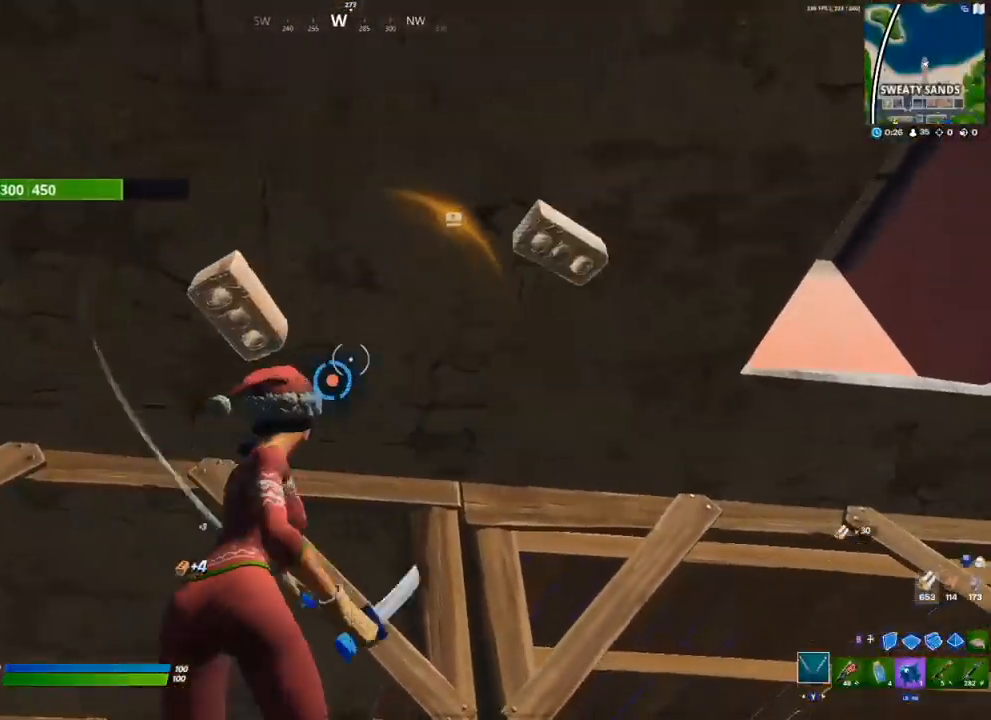
Gameplay with a controller (Xbox layout); each line is a JSON object with the inputs held at the frame after it. "events" lists button and stick changes between this image and that frame as [ms after this image, input, new state], when the widget could be followed in between.
{"buttons": [], "left_stick": "center", "right_stick": "center", "events": [[83, "R2", "up"], [150, "R2", "down"], [250, "R2", "up"]]}
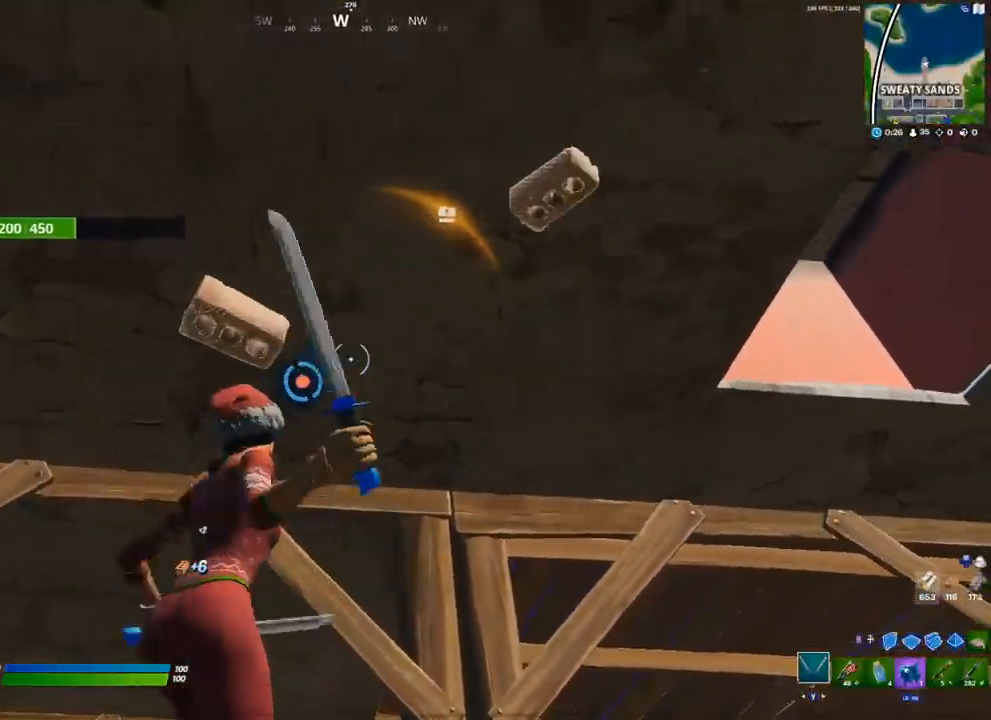
{"buttons": [], "left_stick": "center", "right_stick": "center", "events": [[33, "R2", "down"], [150, "R2", "up"], [233, "R2", "down"], [317, "R2", "up"]]}
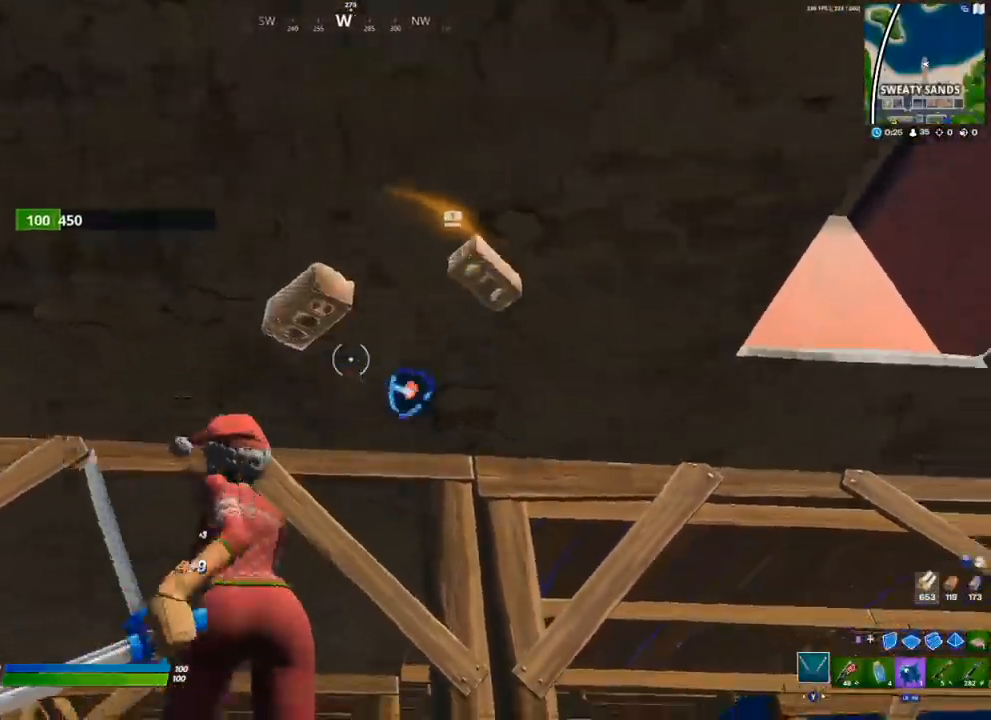
{"buttons": ["R1"], "left_stick": "down", "right_stick": "center", "events": [[50, "R2", "down"], [217, "R2", "up"], [267, "R2", "down"], [283, "left_stick", "down"], [317, "R2", "up"], [483, "R1", "down"]]}
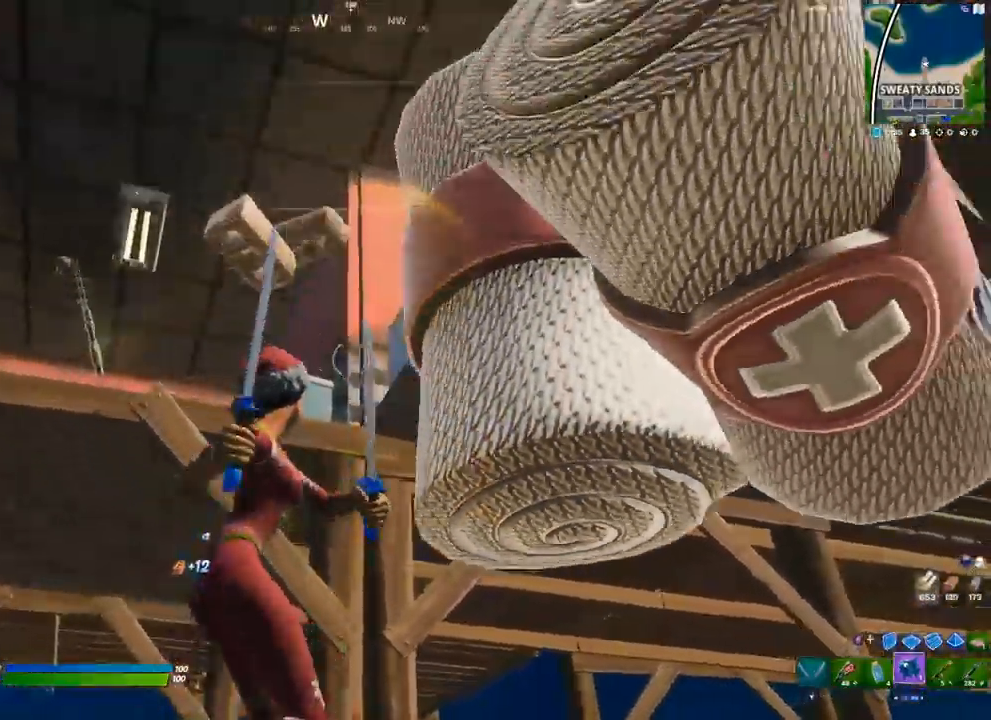
{"buttons": [], "left_stick": "up", "right_stick": "down", "events": [[67, "Y", "down"], [83, "R1", "up"], [117, "Y", "up"], [300, "right_stick", "down"], [350, "left_stick", "center"], [400, "left_stick", "up"]]}
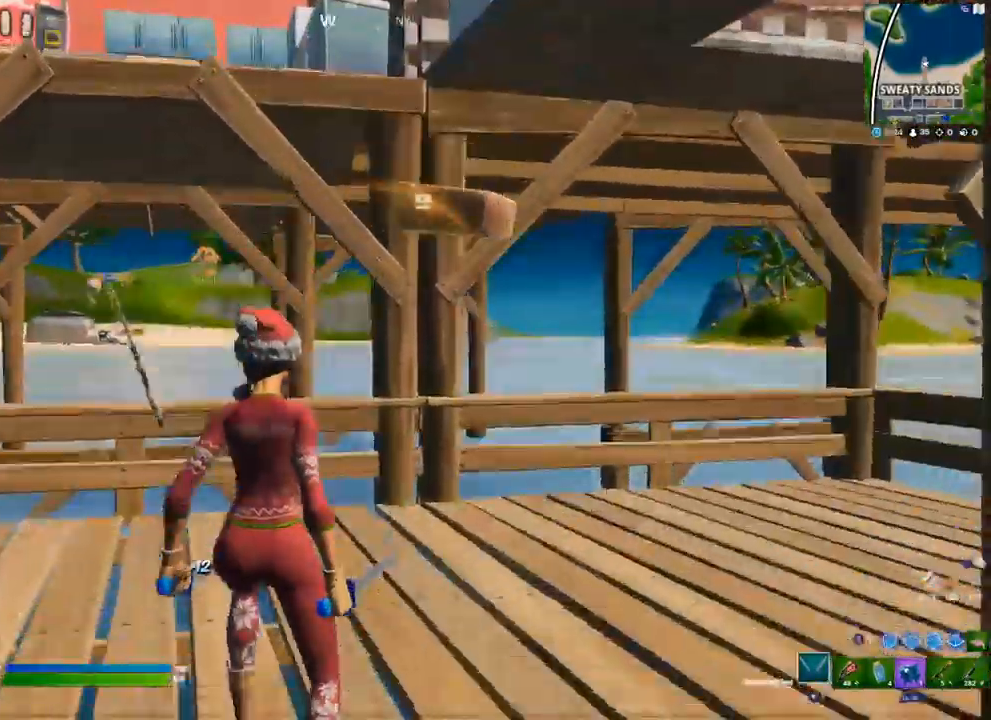
{"buttons": [], "left_stick": "up", "right_stick": "center", "events": [[33, "A", "down"], [33, "B", "down"], [67, "B", "up"], [150, "A", "up"], [183, "L2", "down"], [183, "right_stick", "center"], [233, "right_stick", "up"], [267, "B", "down"], [283, "L2", "up"], [300, "B", "up"], [417, "right_stick", "center"]]}
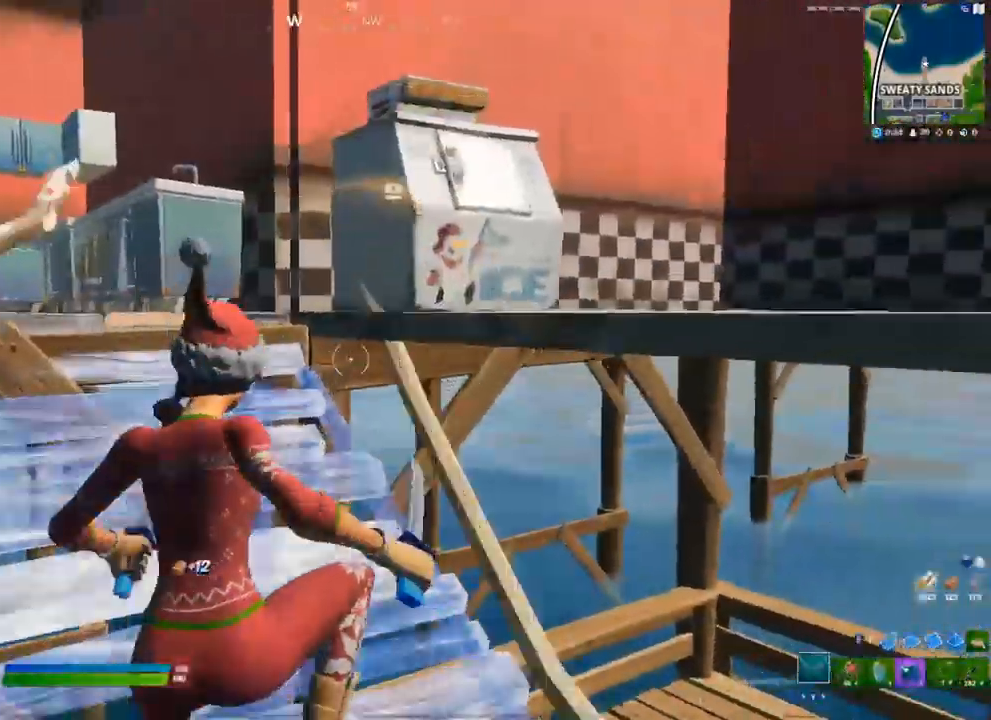
{"buttons": ["A"], "left_stick": "down-right", "right_stick": "down-right", "events": [[333, "right_stick", "down-right"], [383, "A", "down"], [433, "left_stick", "down-right"], [450, "B", "down"], [483, "B", "up"]]}
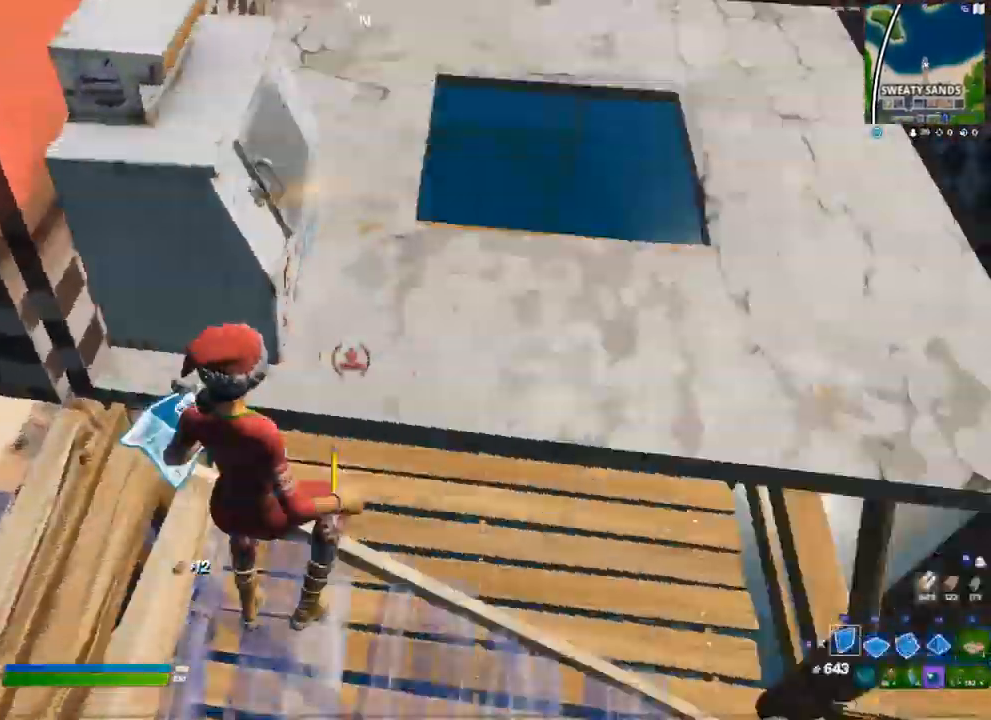
{"buttons": [], "left_stick": "right", "right_stick": "center", "events": [[33, "A", "up"], [50, "R1", "down"], [117, "right_stick", "left"], [133, "R1", "up"], [150, "left_stick", "right"], [167, "B", "down"], [200, "B", "up"], [217, "right_stick", "center"]]}
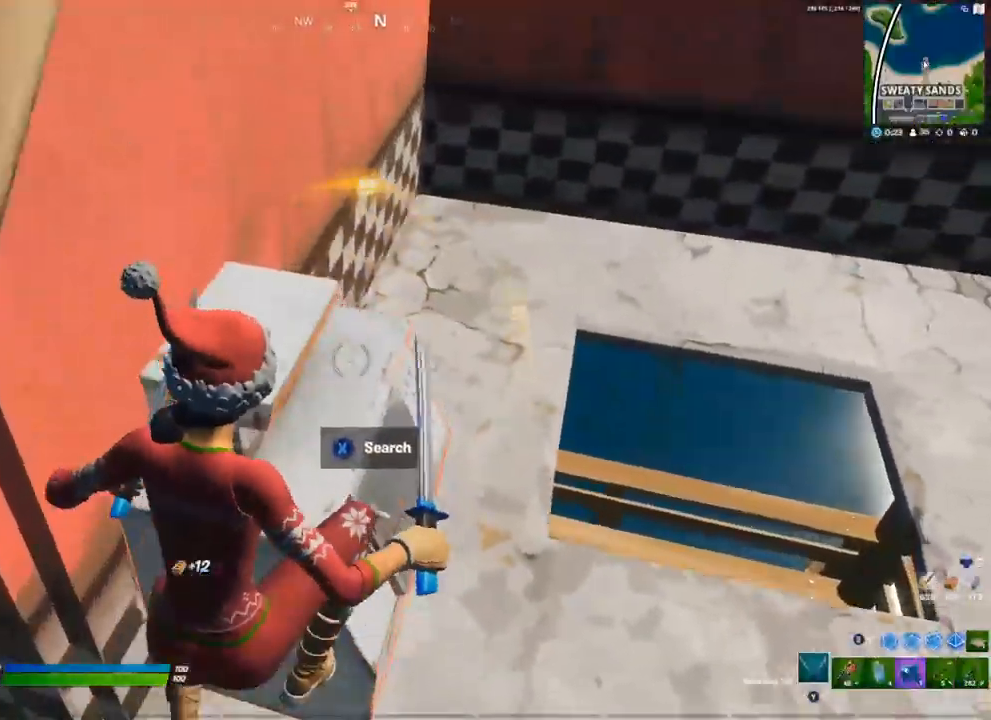
{"buttons": [], "left_stick": "center", "right_stick": "center", "events": [[67, "left_stick", "down"], [150, "left_stick", "down-left"], [167, "X", "down"], [217, "X", "up"], [300, "X", "down"], [300, "left_stick", "center"], [350, "X", "up"], [417, "X", "down"], [467, "X", "up"]]}
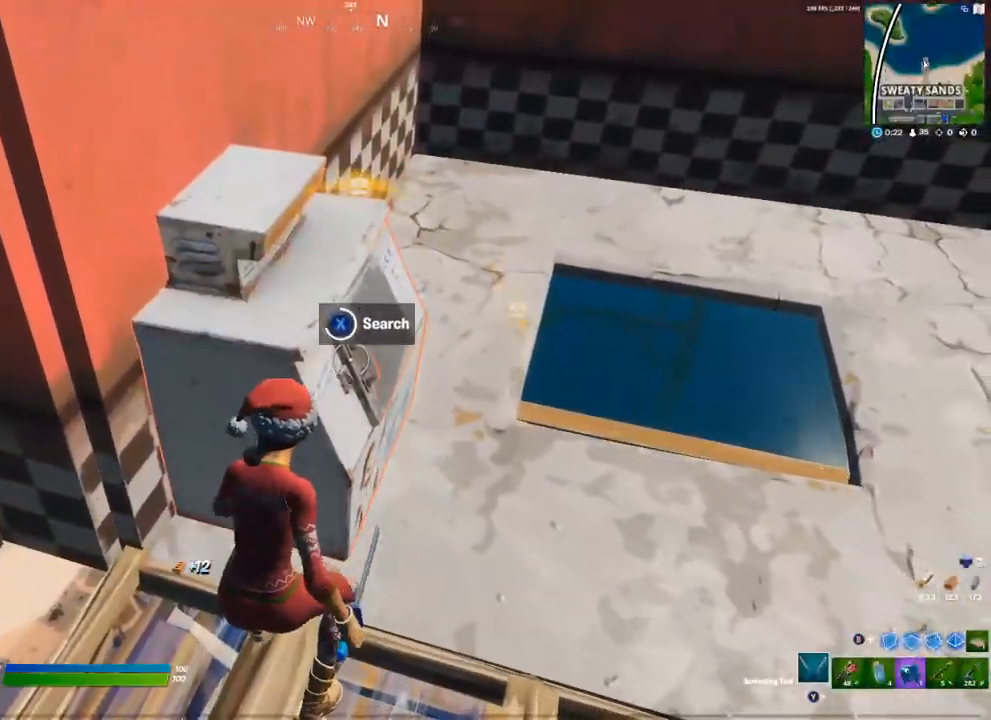
{"buttons": [], "left_stick": "right", "right_stick": "center", "events": [[50, "X", "down"], [100, "X", "up"], [333, "Y", "down"], [333, "left_stick", "right"], [367, "Y", "up"], [433, "Y", "down"], [483, "Y", "up"]]}
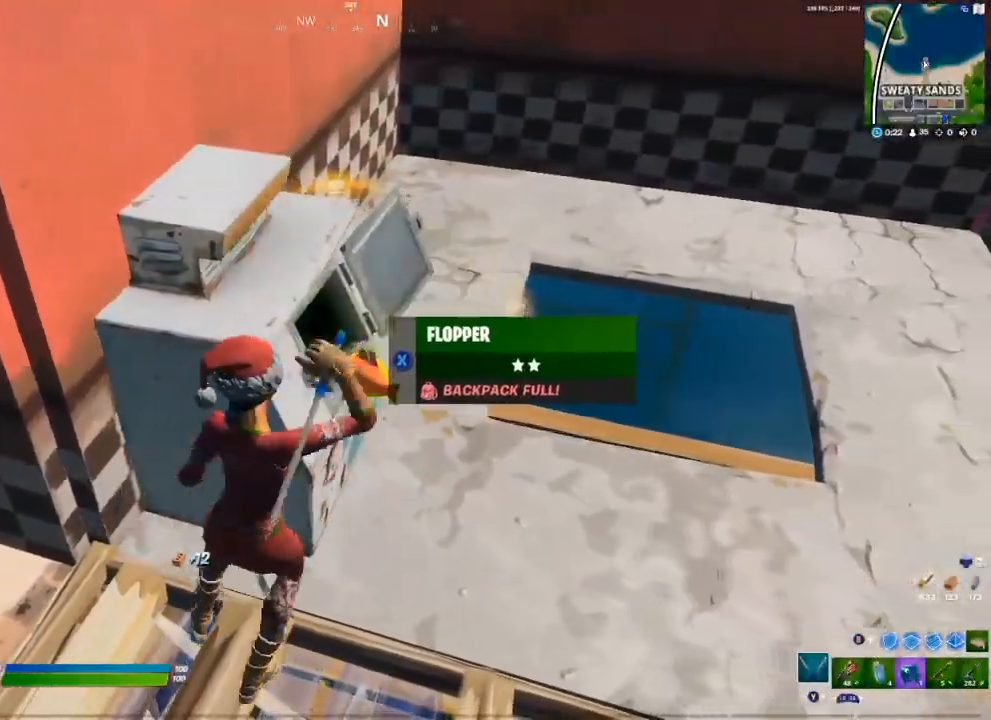
{"buttons": [], "left_stick": "up-right", "right_stick": "up-right", "events": [[250, "right_stick", "right"], [467, "right_stick", "up-right"], [500, "left_stick", "up-right"]]}
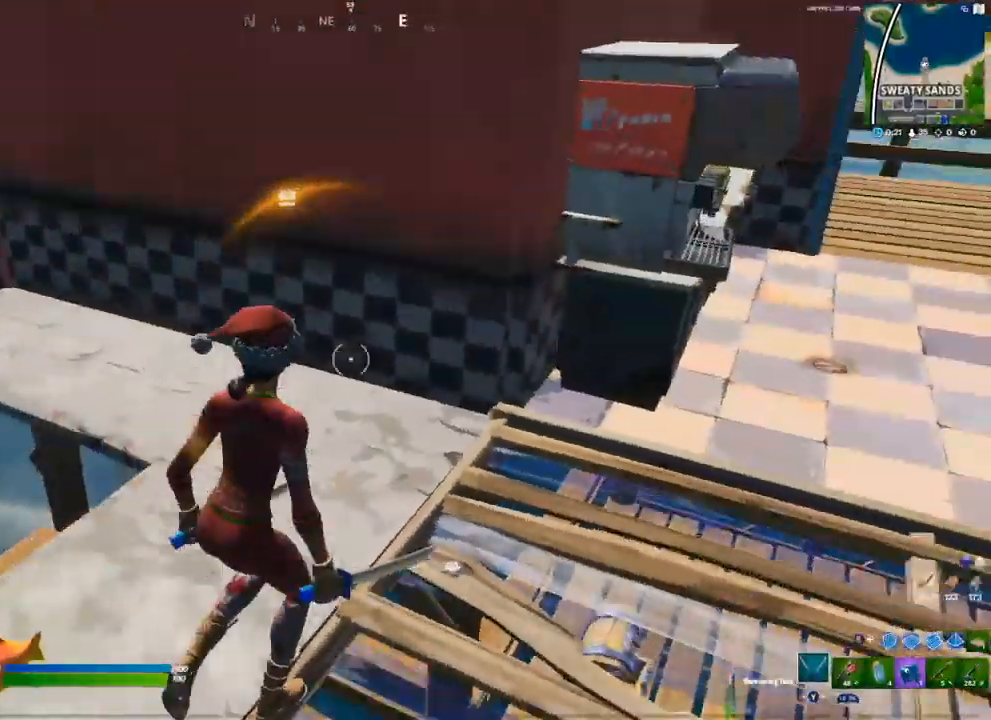
{"buttons": [], "left_stick": "up-right", "right_stick": "center", "events": [[83, "right_stick", "up"], [133, "R2", "down"], [233, "right_stick", "center"], [250, "R2", "up"]]}
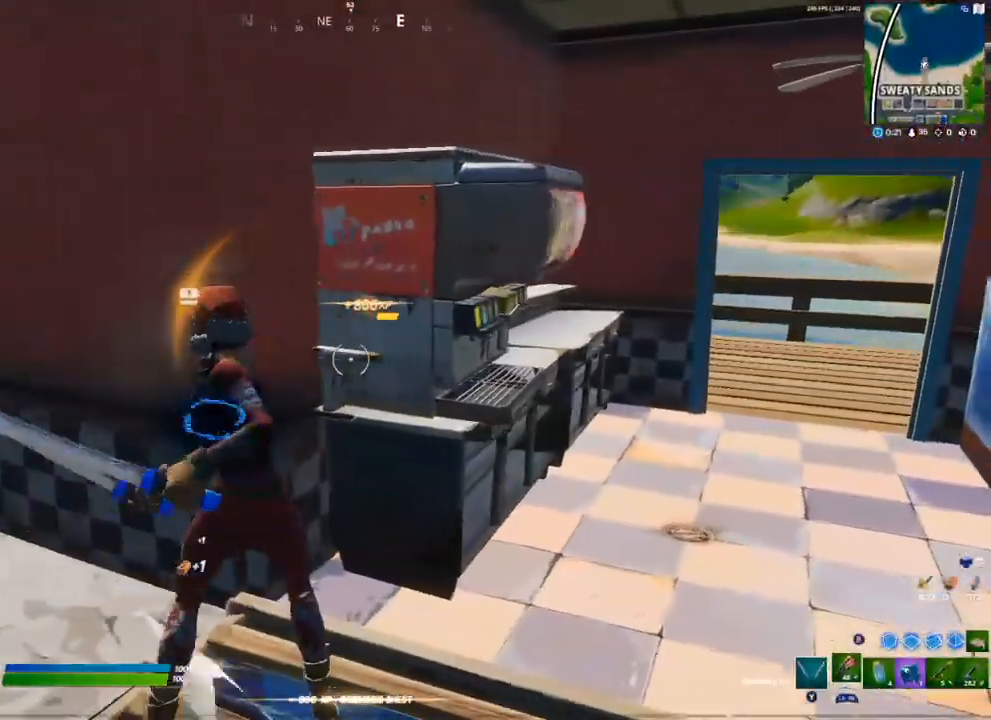
{"buttons": [], "left_stick": "up-right", "right_stick": "center"}
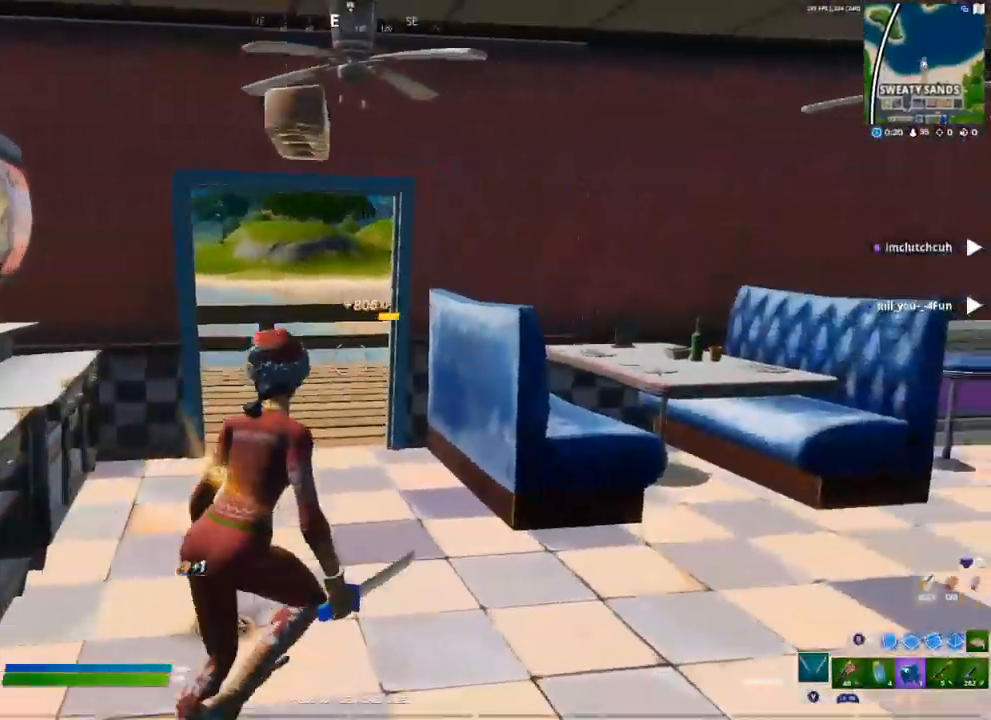
{"buttons": [], "left_stick": "up", "right_stick": "right", "events": [[150, "left_stick", "up"], [467, "right_stick", "right"]]}
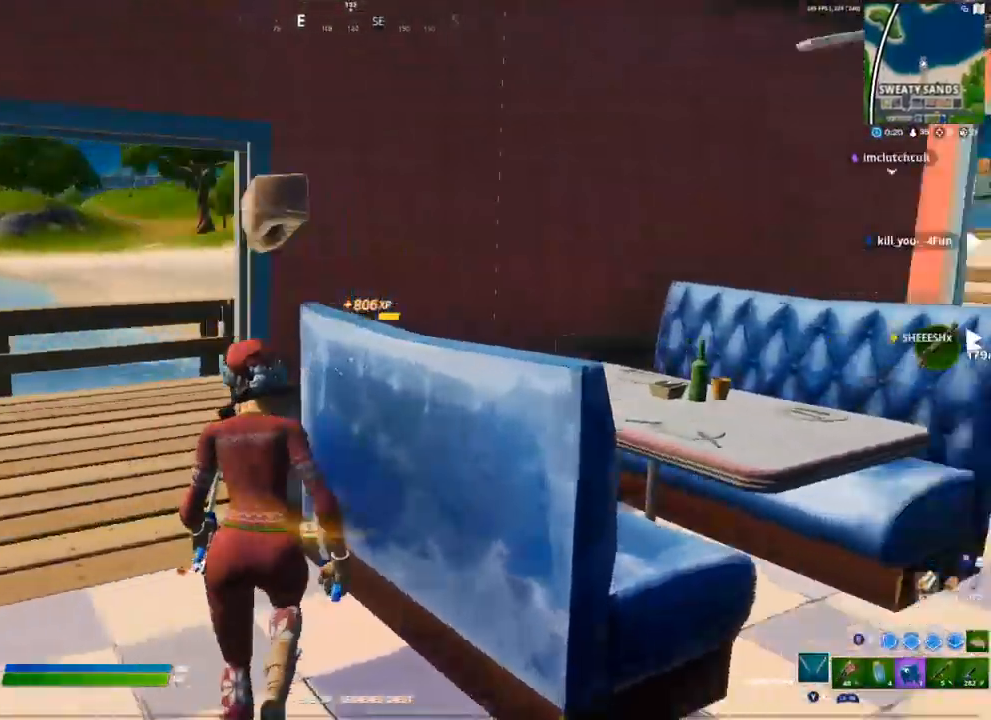
{"buttons": ["R1", "R2"], "left_stick": "up", "right_stick": "center", "events": [[17, "R2", "down"], [50, "left_stick", "up-left"], [133, "R2", "up"], [150, "right_stick", "down-left"], [200, "right_stick", "left"], [367, "left_stick", "up"], [433, "R1", "down"], [500, "R2", "down"], [500, "right_stick", "center"]]}
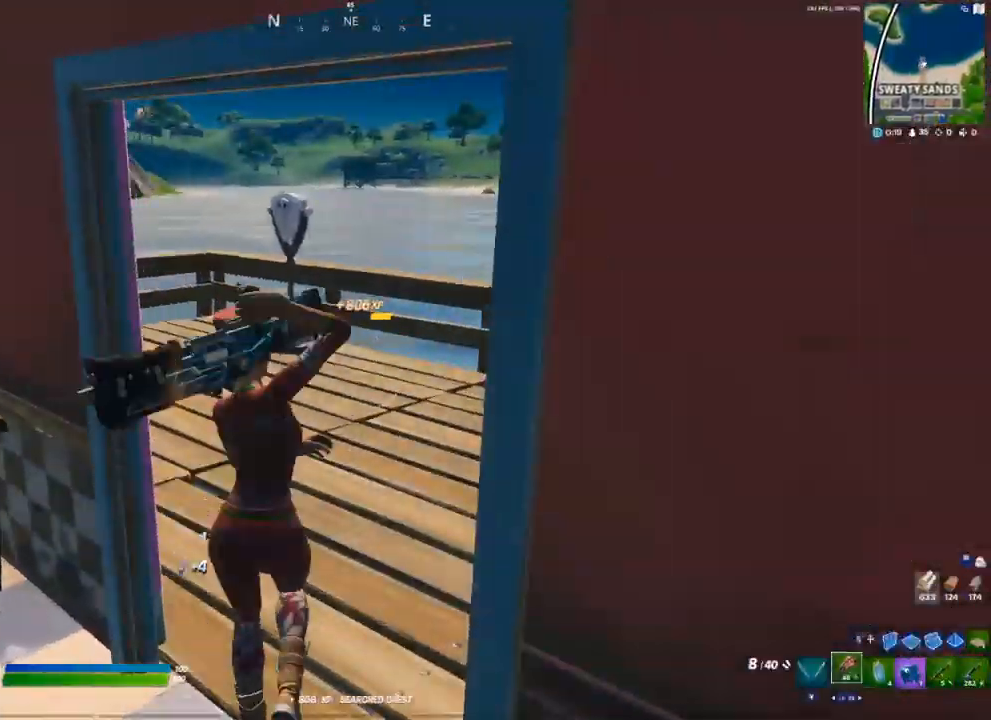
{"buttons": [], "left_stick": "up", "right_stick": "left", "events": [[67, "Y", "down"], [83, "R1", "up"], [83, "R2", "up"], [117, "Y", "up"], [267, "right_stick", "left"]]}
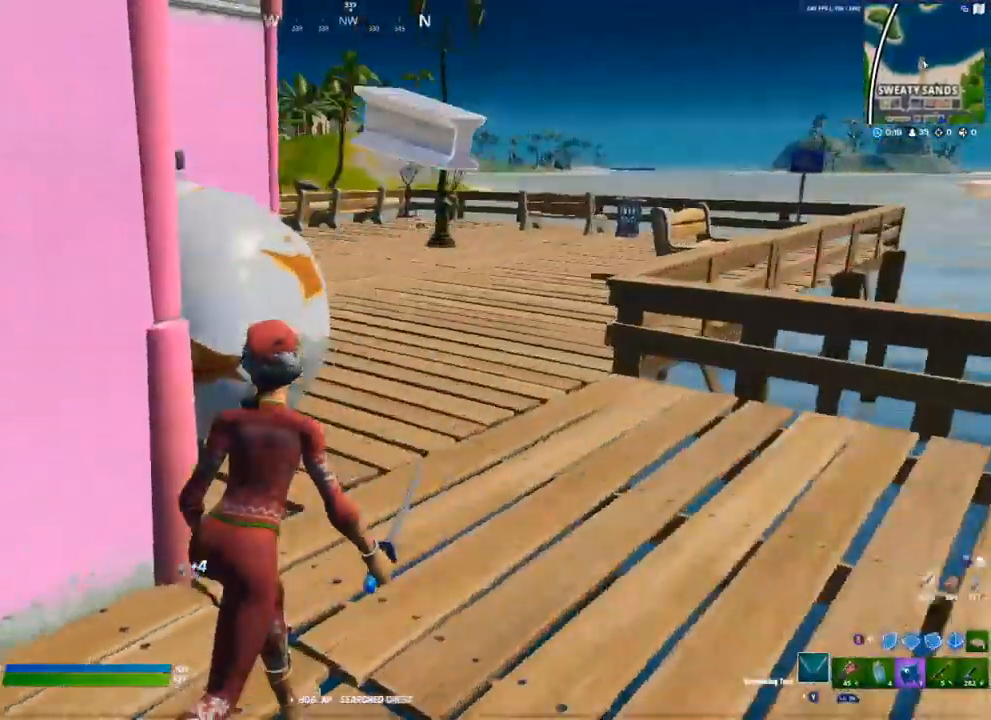
{"buttons": [], "left_stick": "up-right", "right_stick": "center", "events": [[17, "left_stick", "up-right"], [33, "right_stick", "center"], [183, "right_stick", "left"], [350, "right_stick", "center"]]}
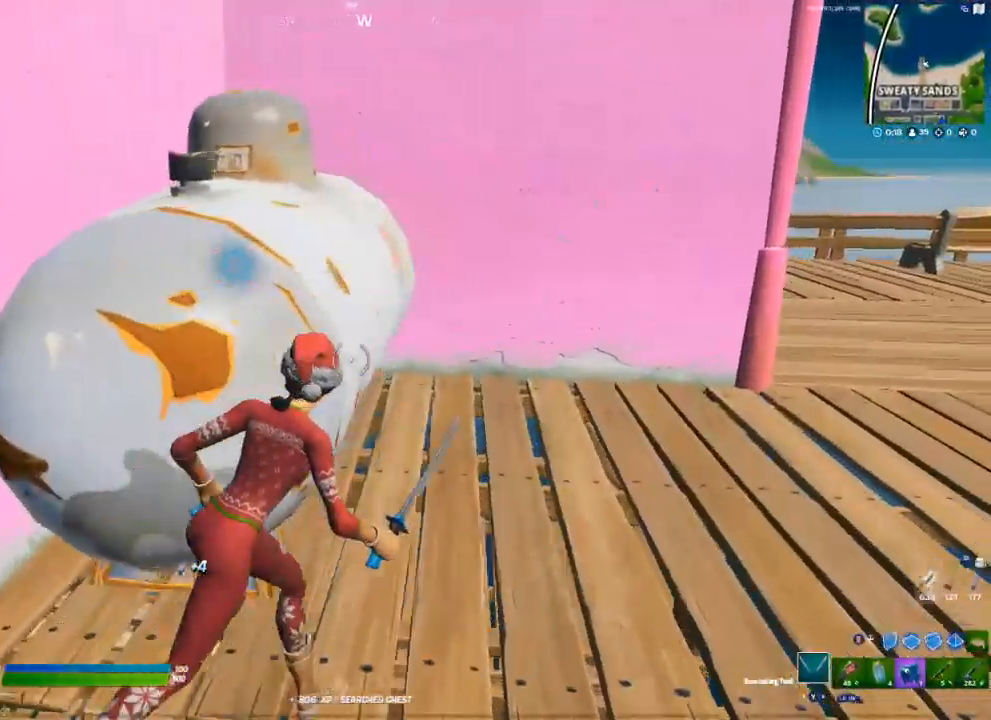
{"buttons": [], "left_stick": "up-right", "right_stick": "center", "events": [[267, "right_stick", "right"], [483, "right_stick", "center"]]}
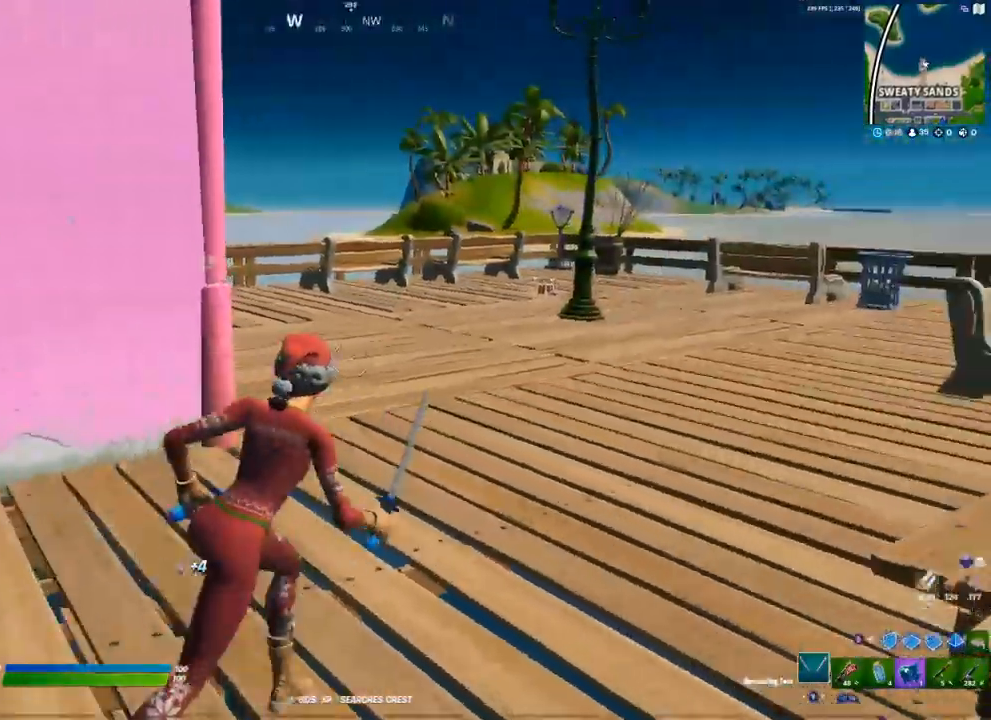
{"buttons": [], "left_stick": "up-right", "right_stick": "center", "events": [[167, "right_stick", "left"], [350, "right_stick", "center"], [367, "A", "down"], [483, "A", "up"]]}
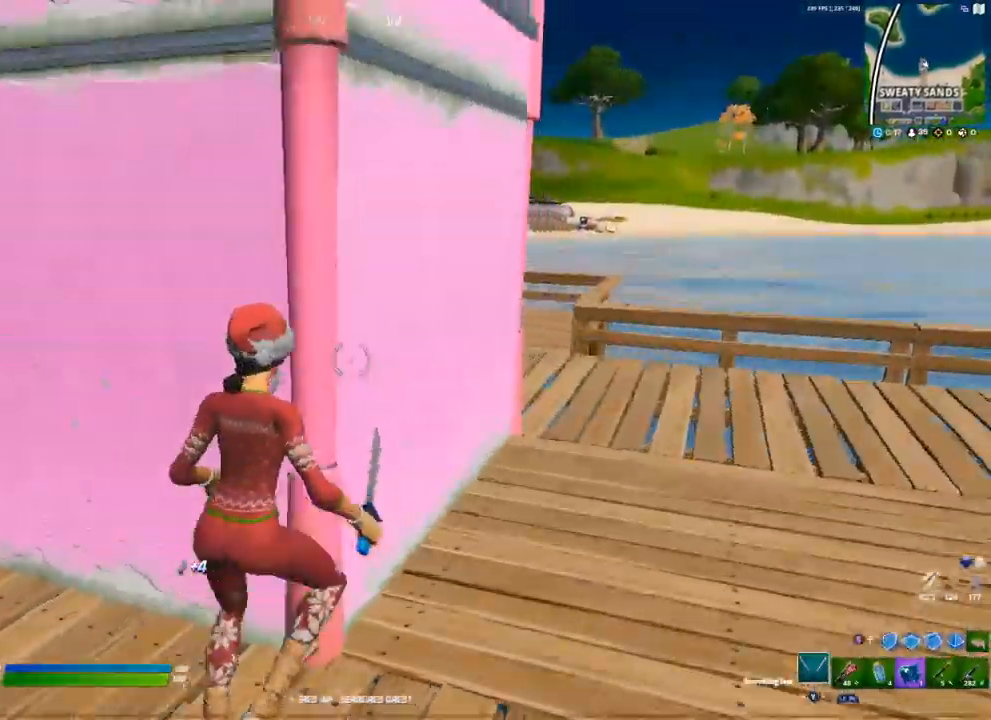
{"buttons": [], "left_stick": "up-right", "right_stick": "center", "events": [[150, "right_stick", "right"], [317, "right_stick", "center"]]}
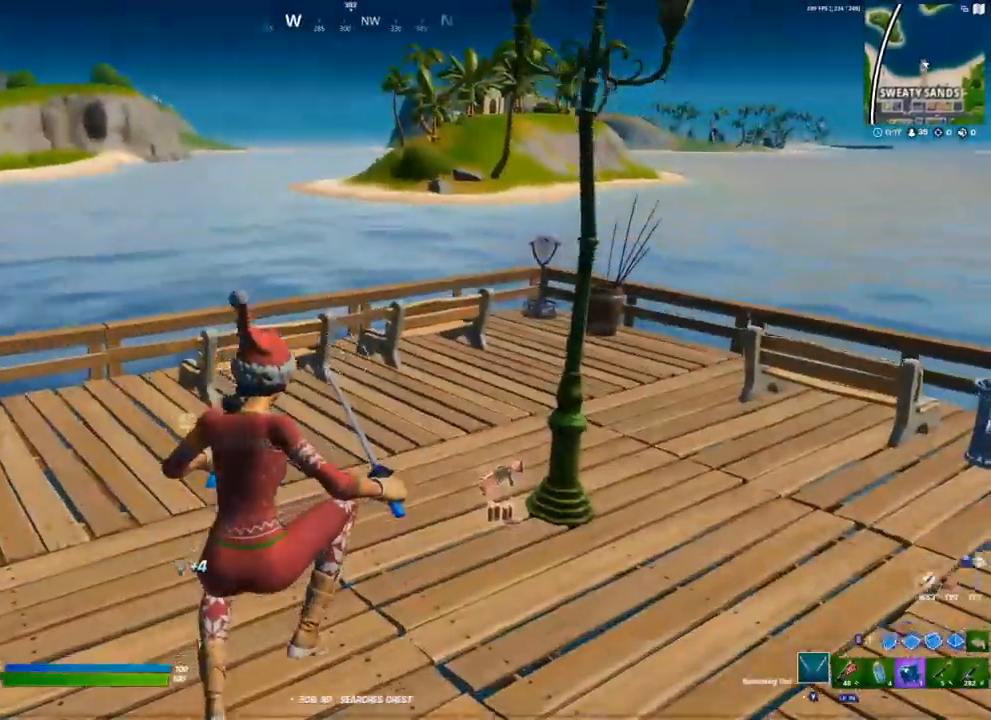
{"buttons": [], "left_stick": "up-right", "right_stick": "center", "events": [[83, "right_stick", "right"], [133, "right_stick", "center"], [250, "R1", "down"], [317, "Y", "down"], [367, "R1", "up"], [367, "Y", "up"]]}
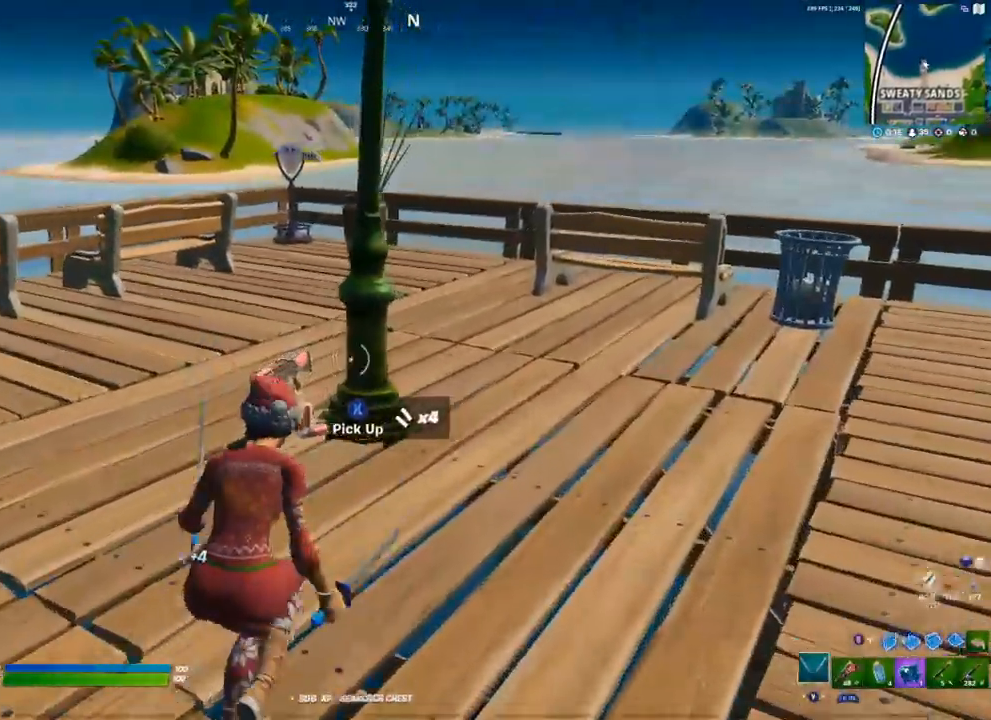
{"buttons": [], "left_stick": "right", "right_stick": "left", "events": [[133, "R2", "down"], [300, "R2", "up"], [333, "right_stick", "left"], [367, "left_stick", "right"]]}
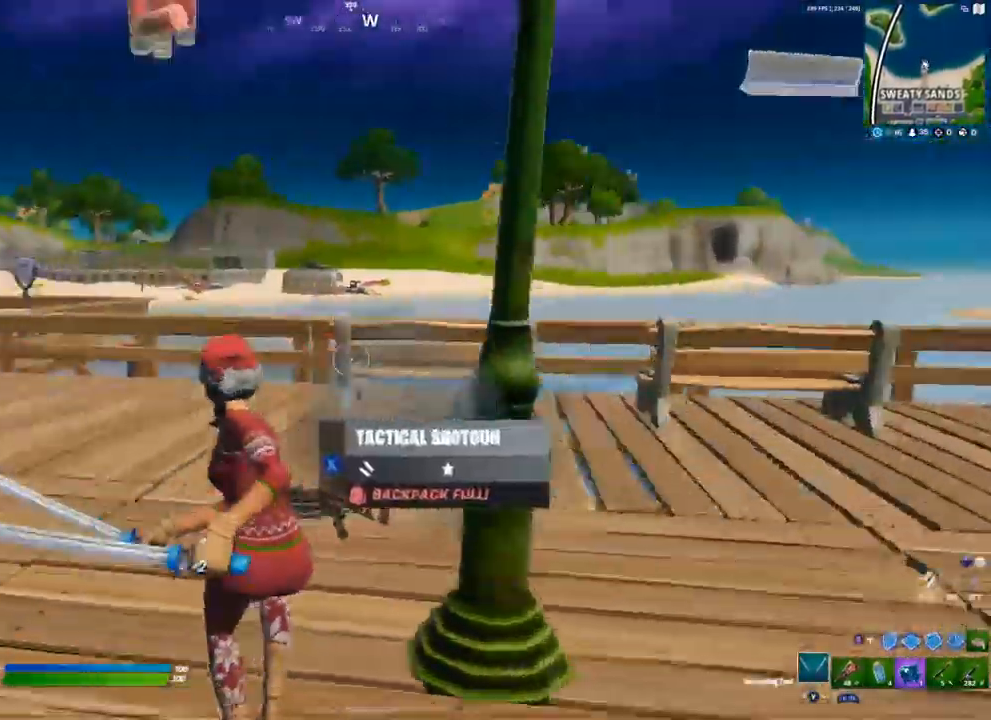
{"buttons": [], "left_stick": "up", "right_stick": "center", "events": [[133, "R1", "down"], [233, "R1", "up"], [233, "right_stick", "center"], [283, "left_stick", "up-right"], [350, "Y", "down"], [400, "Y", "up"], [400, "left_stick", "up"]]}
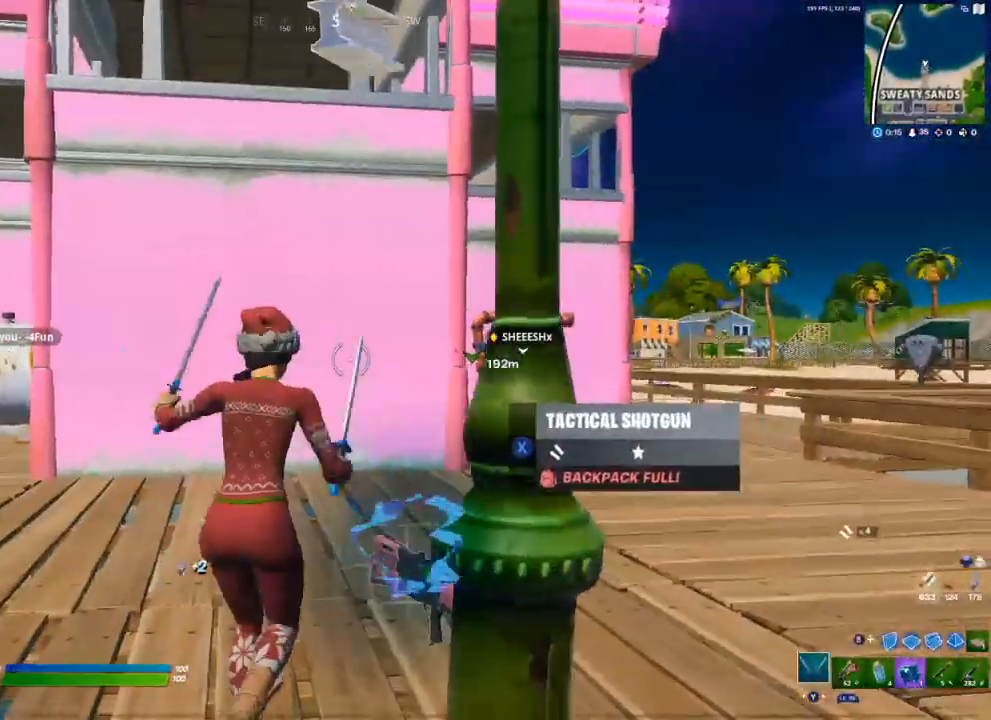
{"buttons": [], "left_stick": "up", "right_stick": "center", "events": [[167, "A", "down"], [317, "A", "up"], [317, "B", "down"], [367, "B", "up"]]}
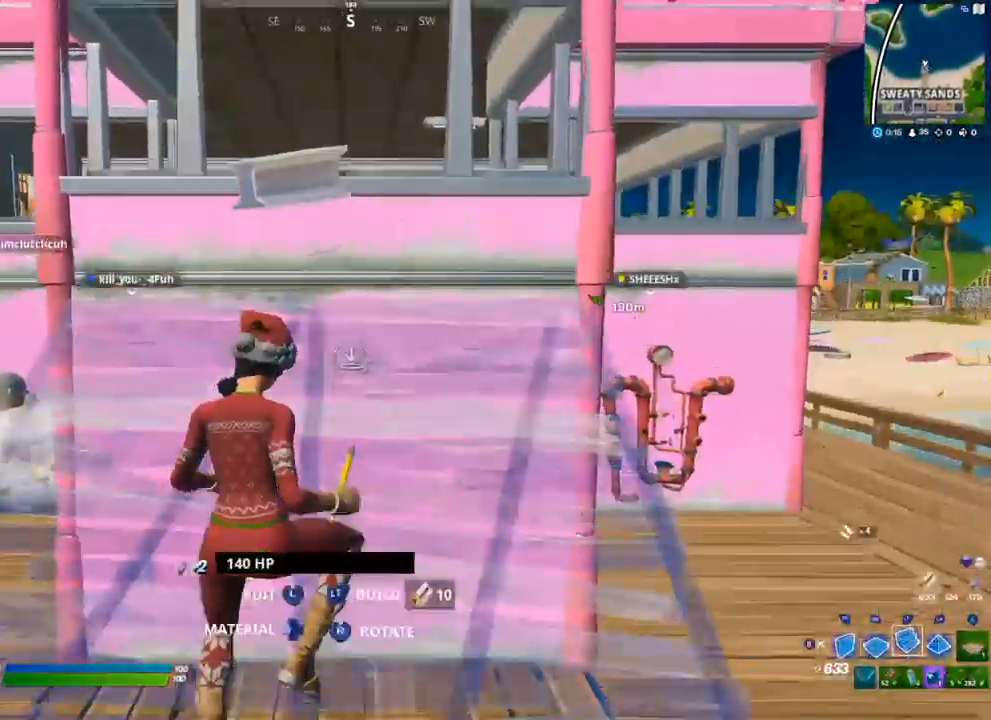
{"buttons": [], "left_stick": "up", "right_stick": "center", "events": []}
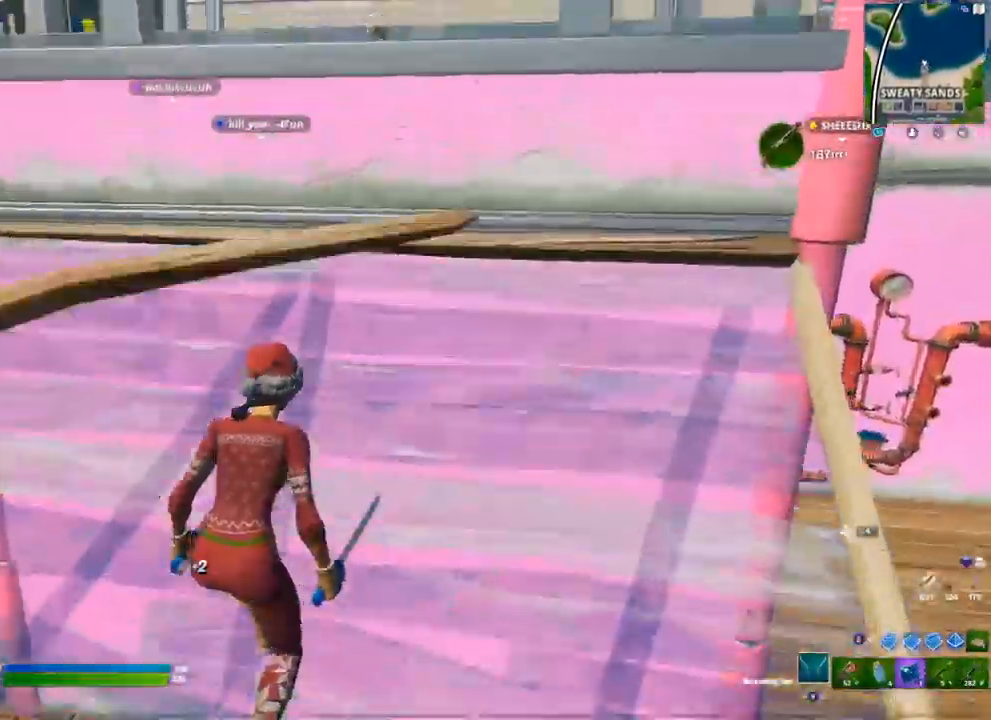
{"buttons": [], "left_stick": "up-right", "right_stick": "center", "events": [[50, "left_stick", "up-right"], [133, "A", "down"], [233, "A", "up"]]}
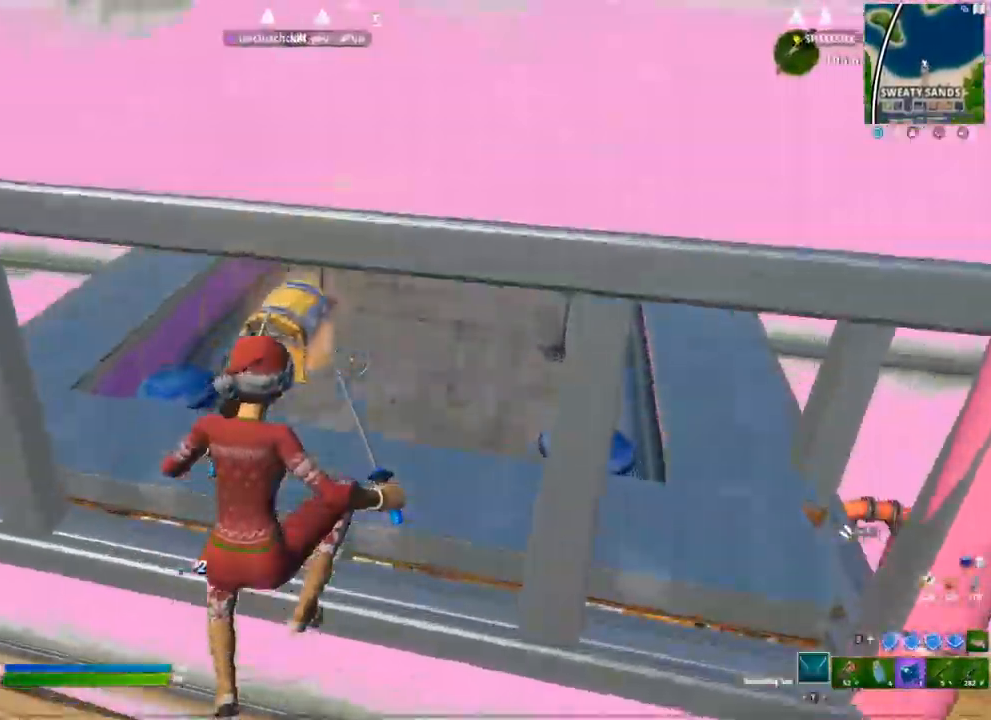
{"buttons": [], "left_stick": "up", "right_stick": "center", "events": [[67, "left_stick", "up"]]}
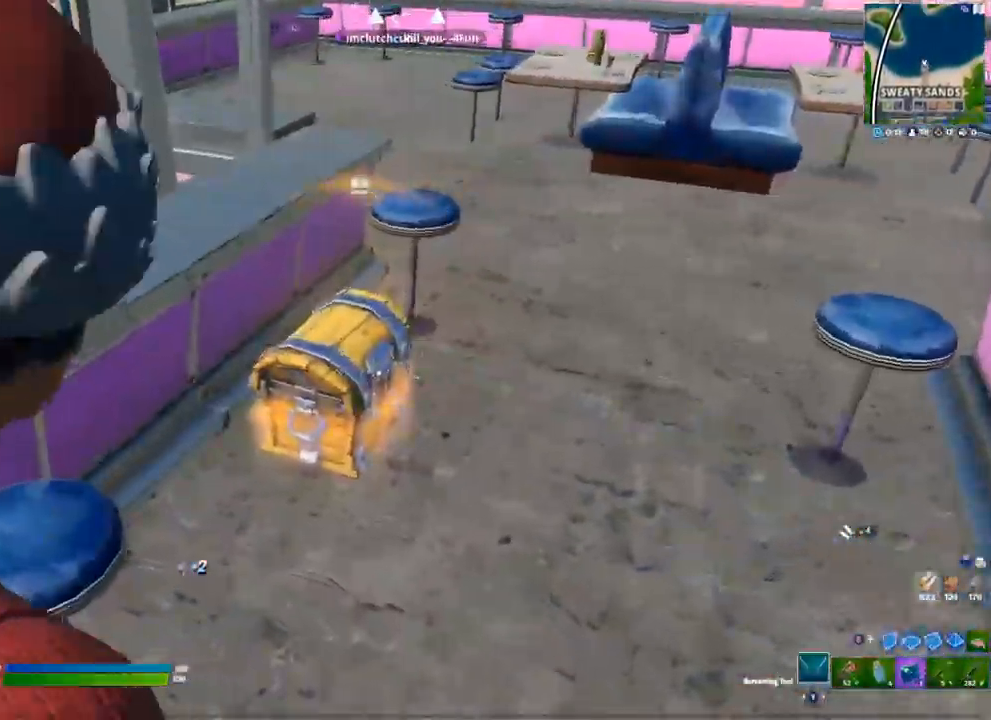
{"buttons": [], "left_stick": "up", "right_stick": "center", "events": [[167, "R3", "down"], [217, "R3", "up"]]}
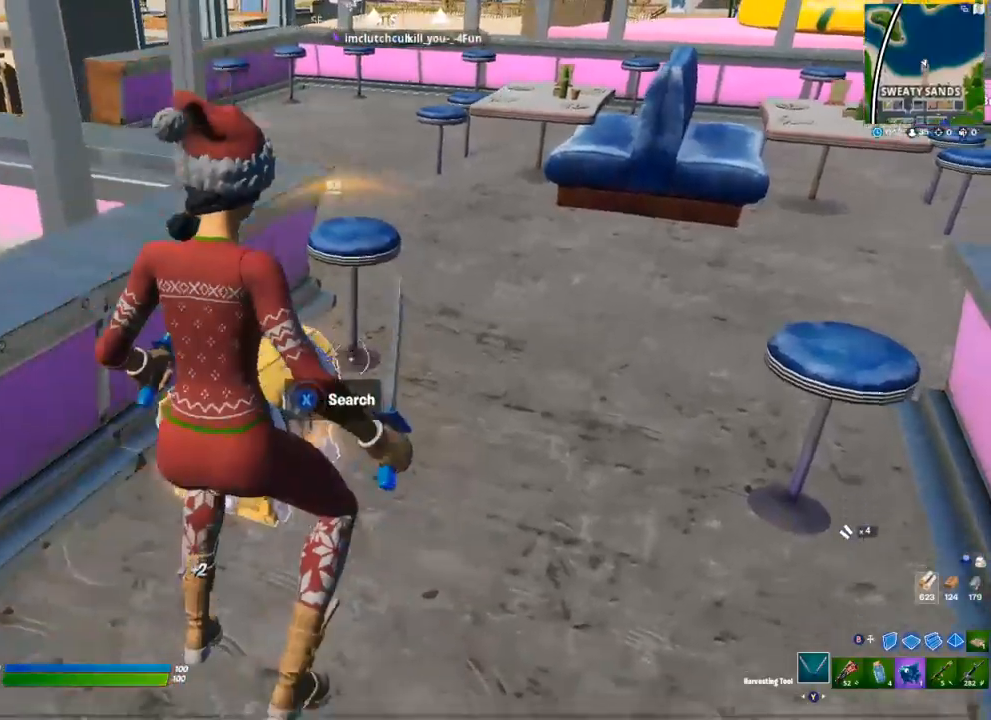
{"buttons": [], "left_stick": "center", "right_stick": "center", "events": [[83, "left_stick", "left"], [267, "X", "down"], [317, "X", "up"], [333, "left_stick", "center"]]}